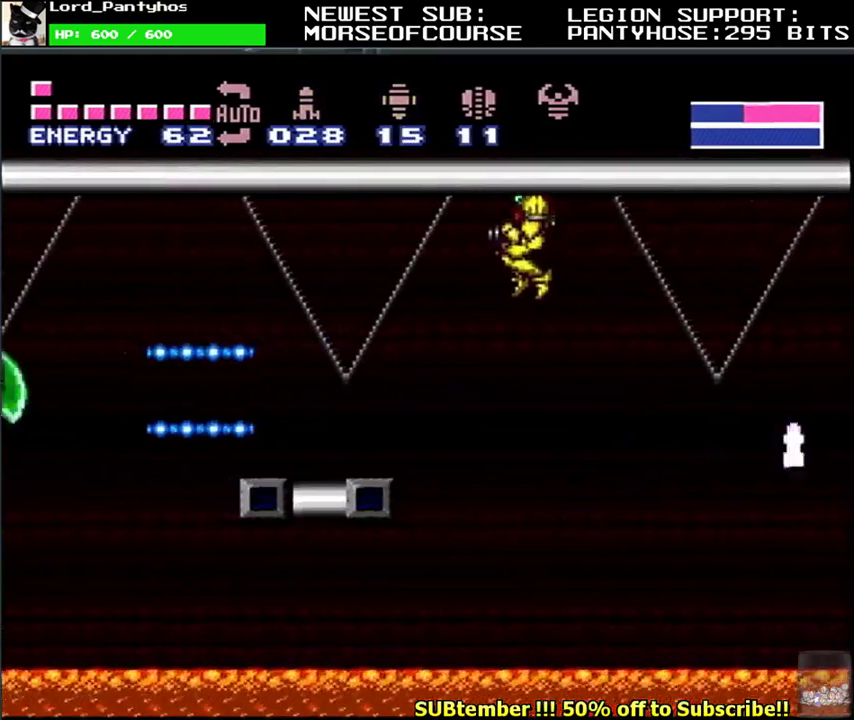
Gameplay with a controller (Nintendo layout); each line is a JSON object with the inputs held at the frame after it. "events" lists button and stick changes between this image and that frame as [ms after this image, input, new state], when the widget could be followed in between. Not read: L3 R3.
{"buttons": ["Y", "L1", "DPAD_LEFT"], "events": [[117, "X", "down"], [200, "X", "up"], [267, "X", "down"], [367, "X", "up"], [483, "Y", "down"]]}
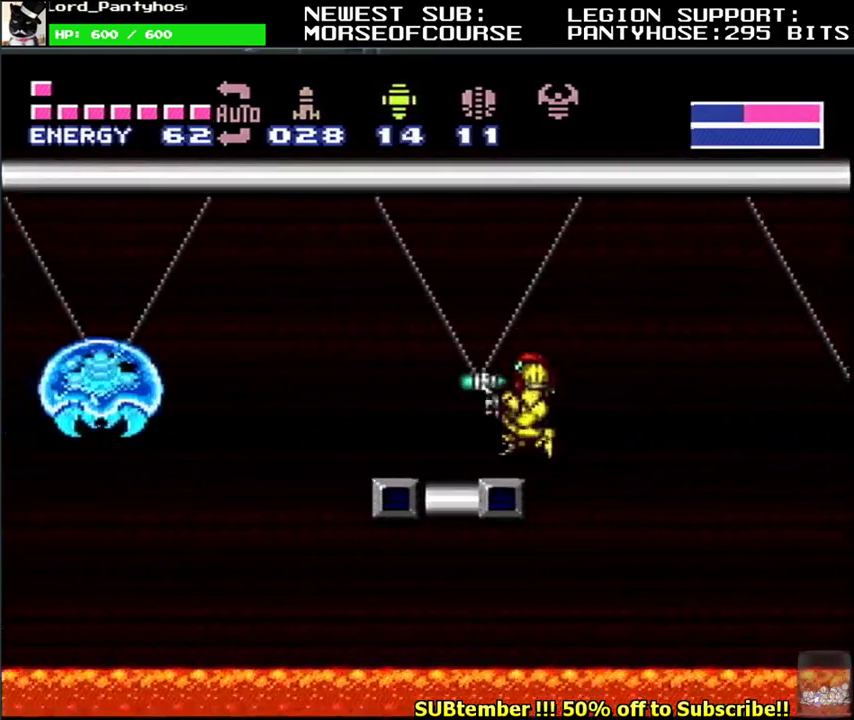
{"buttons": ["B", "L1", "DPAD_LEFT"], "events": [[83, "Y", "up"], [183, "A", "down"], [317, "A", "up"], [417, "B", "down"]]}
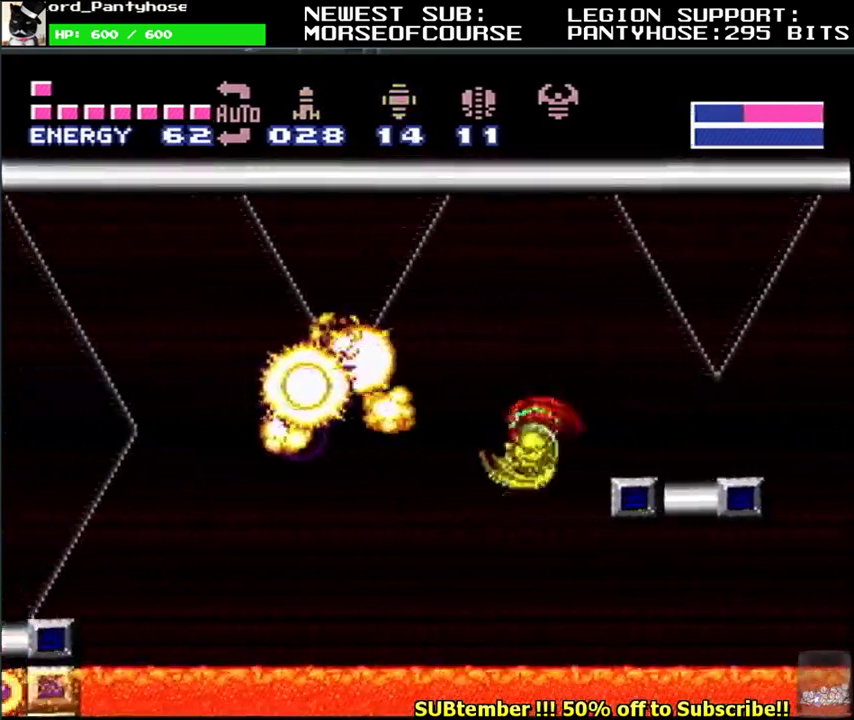
{"buttons": ["L1", "DPAD_LEFT"], "events": [[33, "B", "up"], [233, "B", "down"], [433, "B", "up"]]}
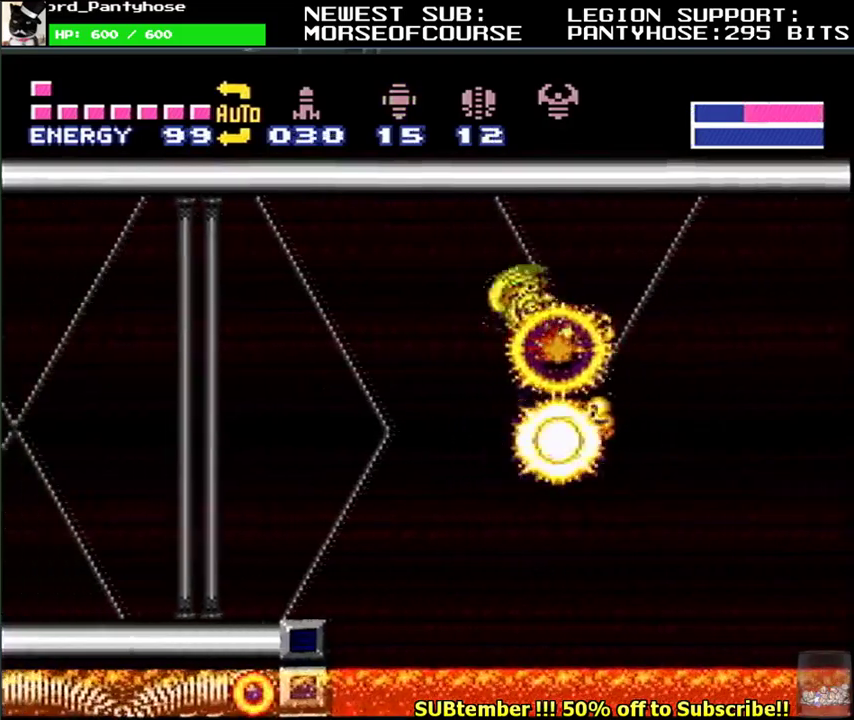
{"buttons": ["L1", "DPAD_LEFT"], "events": [[217, "DPAD_LEFT", "up"], [383, "DPAD_LEFT", "down"]]}
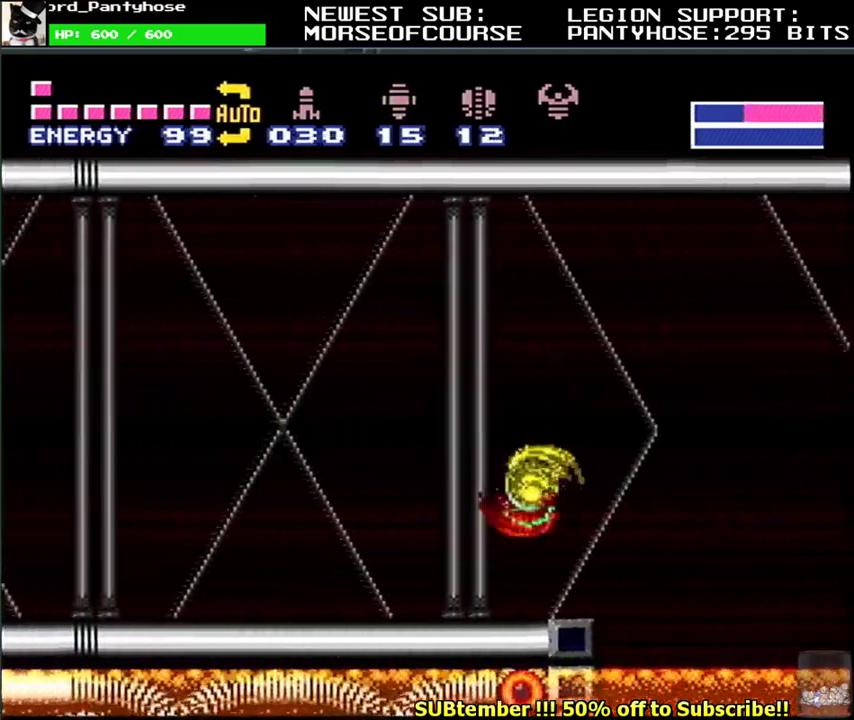
{"buttons": ["B", "L1", "DPAD_LEFT"], "events": [[350, "B", "down"]]}
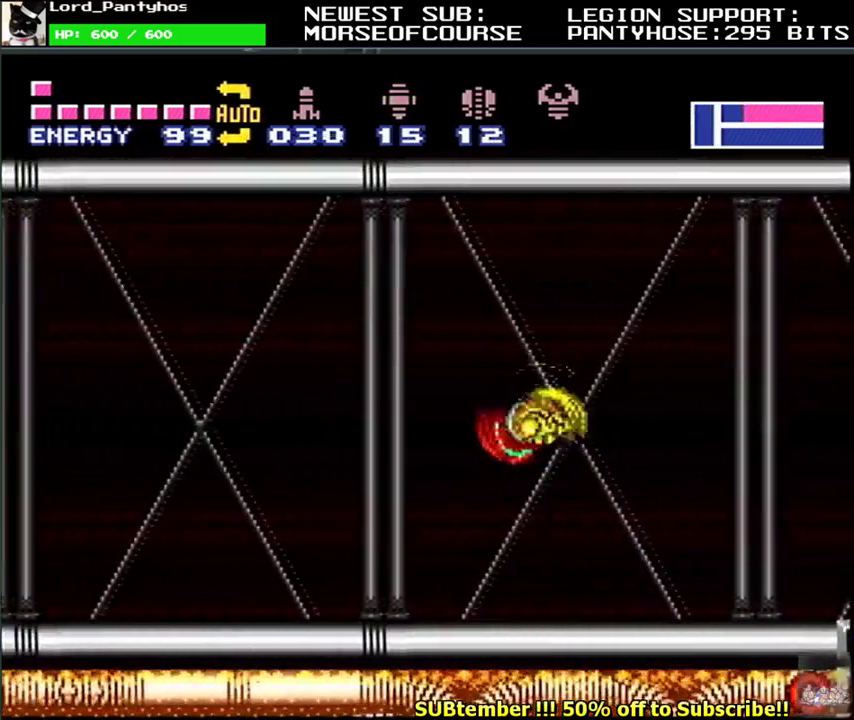
{"buttons": ["Y", "L1", "DPAD_LEFT"], "events": [[17, "Y", "down"], [100, "B", "up"], [117, "Y", "up"], [200, "X", "down"], [267, "X", "up"], [333, "X", "down"], [417, "X", "up"], [467, "Y", "down"]]}
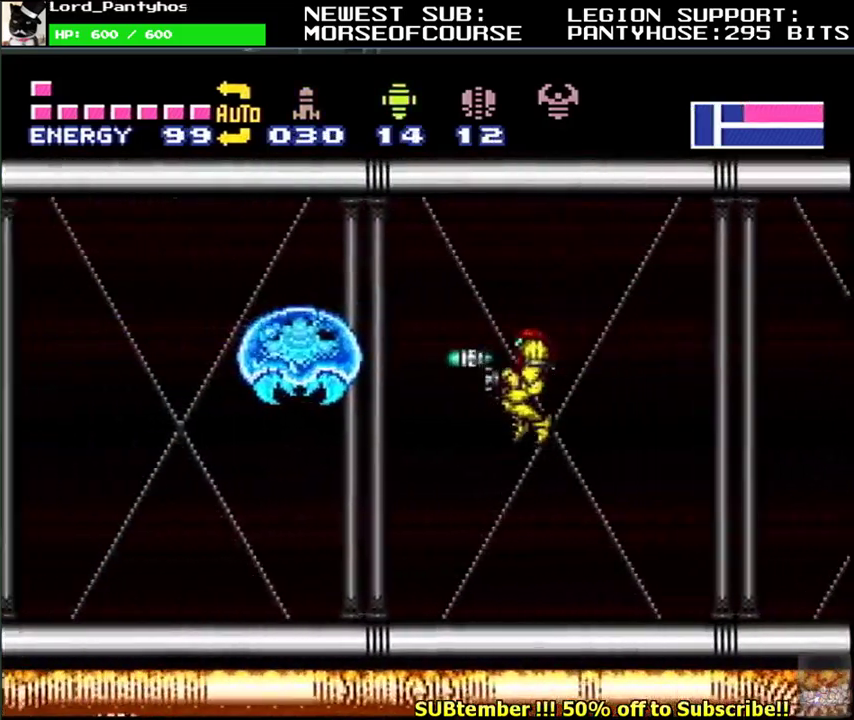
{"buttons": ["L1", "DPAD_LEFT"], "events": [[50, "Y", "up"], [100, "A", "down"], [200, "A", "up"], [300, "Y", "down"], [367, "Y", "up"]]}
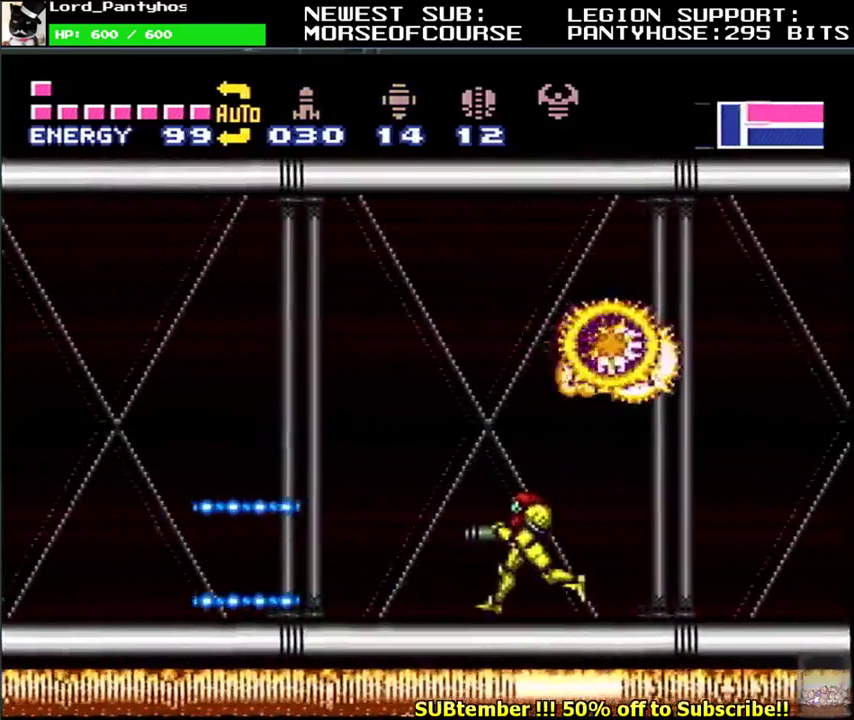
{"buttons": ["B", "L1", "DPAD_LEFT"], "events": [[417, "B", "down"]]}
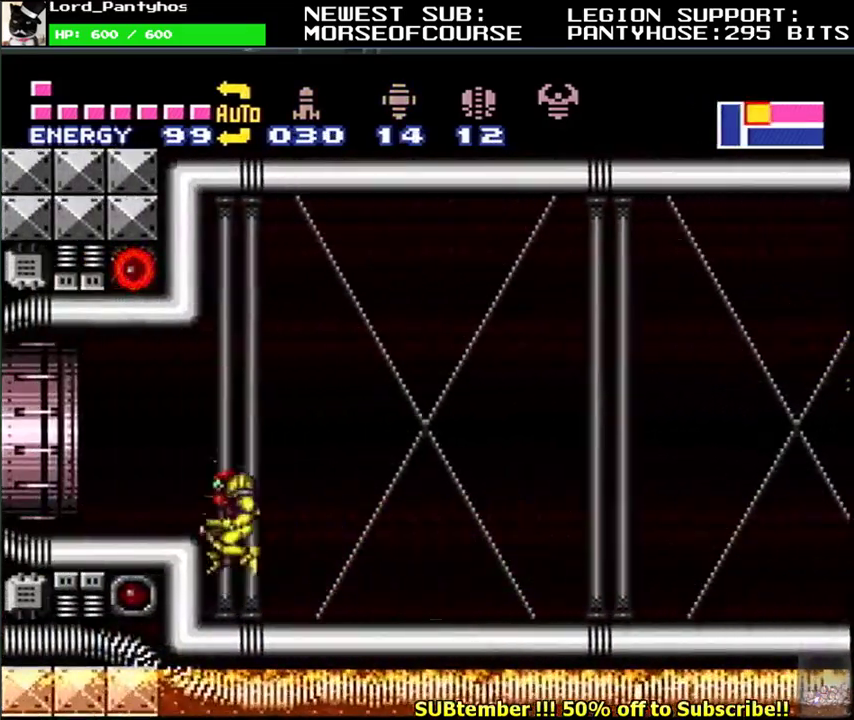
{"buttons": ["L1", "DPAD_LEFT"], "events": [[50, "B", "up"]]}
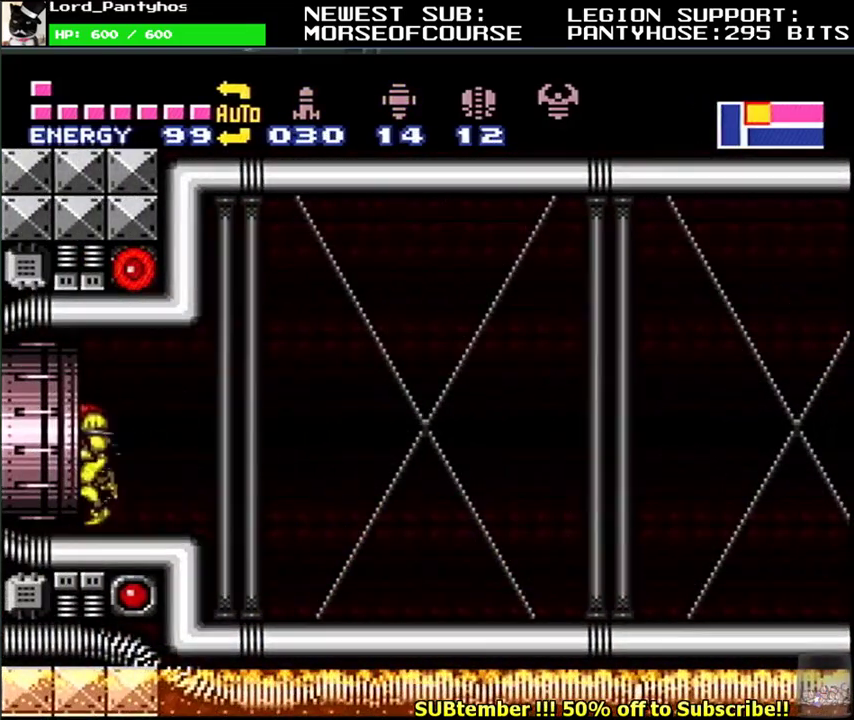
{"buttons": [], "events": [[417, "DPAD_LEFT", "up"], [433, "L1", "up"]]}
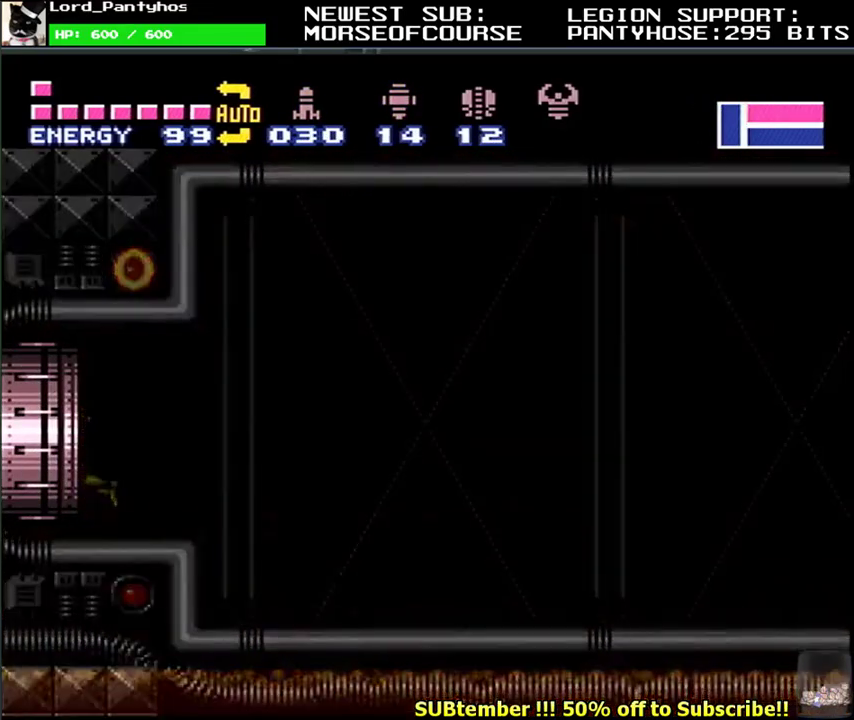
{"buttons": ["L1", "DPAD_LEFT"], "events": [[167, "DPAD_LEFT", "down"], [267, "L1", "down"]]}
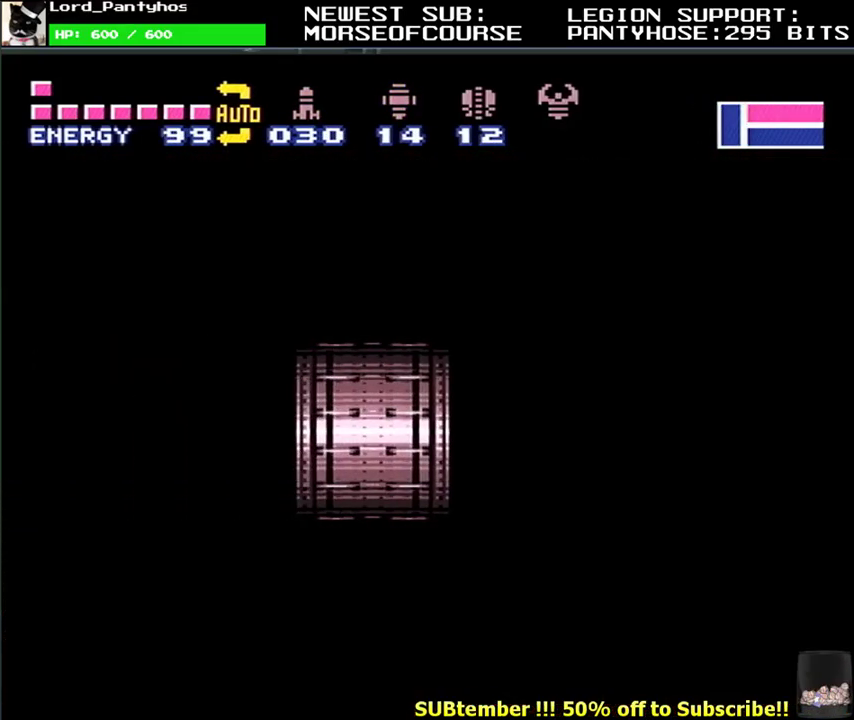
{"buttons": ["L1", "DPAD_LEFT"], "events": []}
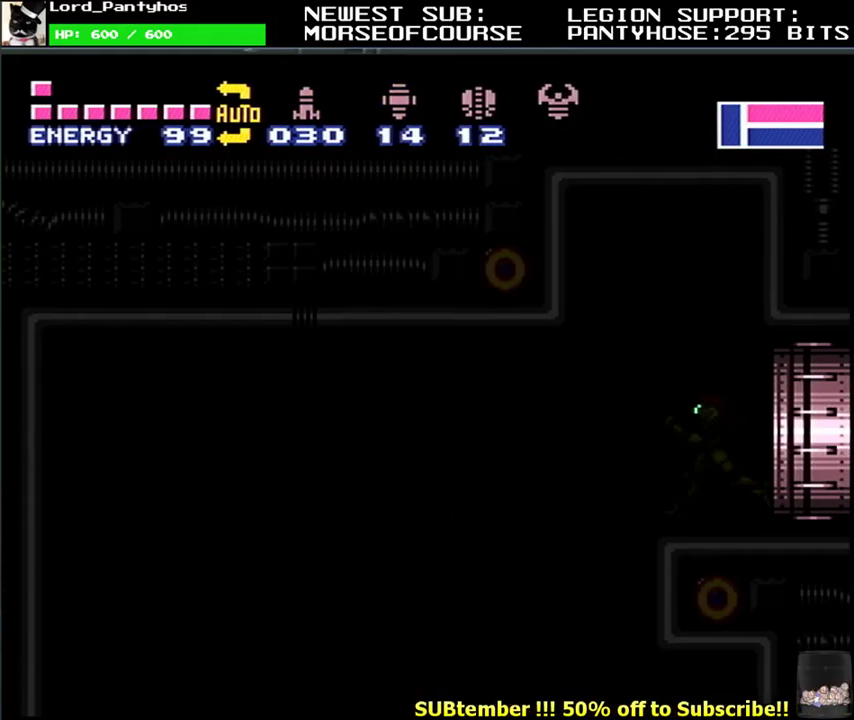
{"buttons": ["L1", "DPAD_LEFT"], "events": []}
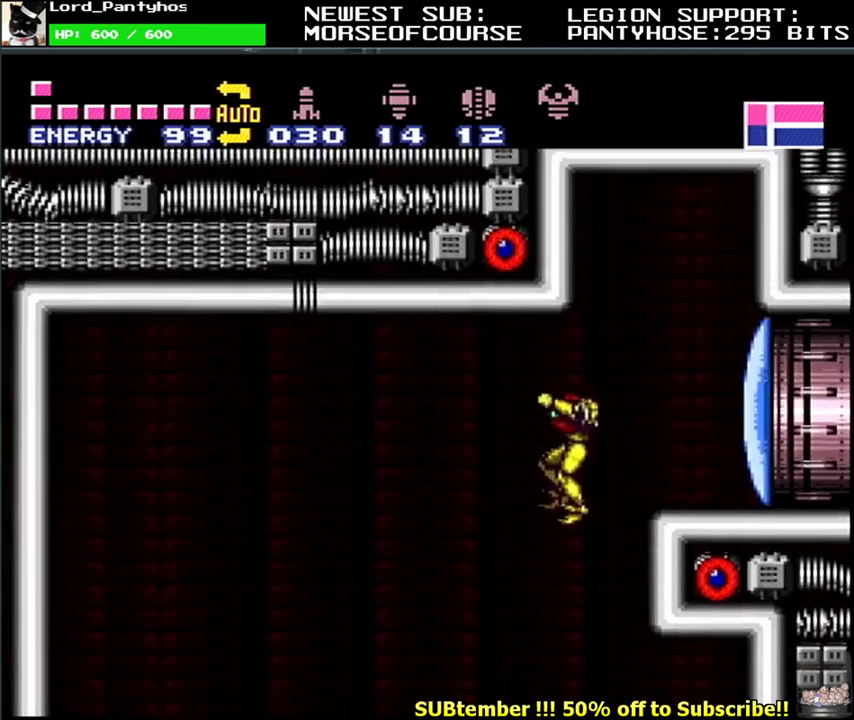
{"buttons": ["L1", "DPAD_LEFT"], "events": [[200, "B", "down"], [300, "B", "up"]]}
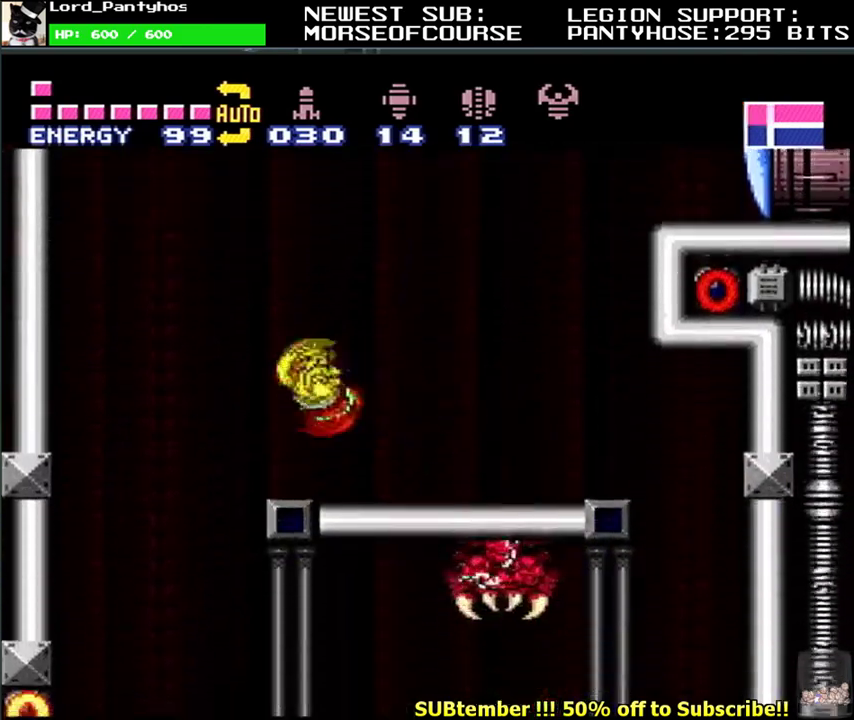
{"buttons": ["L1"], "events": [[450, "DPAD_LEFT", "up"]]}
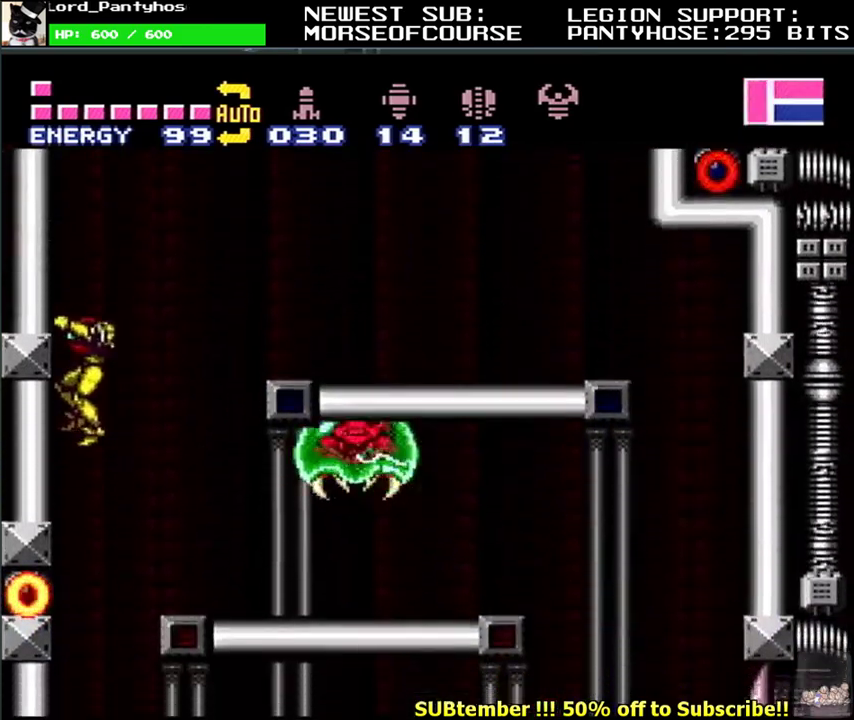
{"buttons": ["L1", "DPAD_UP"], "events": [[83, "DPAD_RIGHT", "down"], [183, "DPAD_RIGHT", "up"], [350, "DPAD_UP", "down"]]}
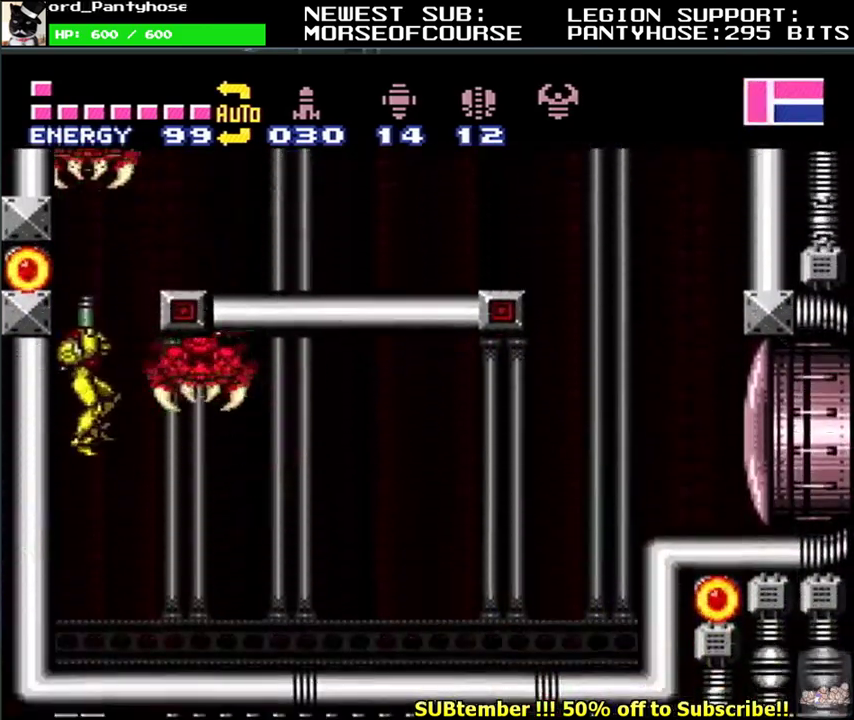
{"buttons": ["X", "L1", "DPAD_UP"], "events": [[167, "Y", "down"], [233, "Y", "up"], [317, "X", "down"]]}
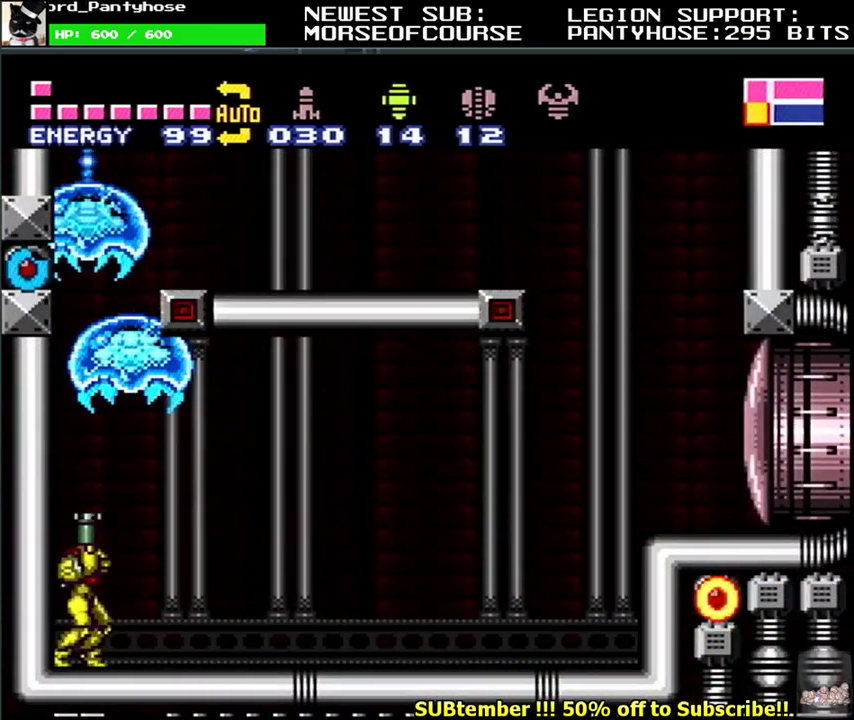
{"buttons": ["L1", "DPAD_UP"], "events": [[17, "X", "up"], [133, "Y", "down"], [200, "Y", "up"], [350, "Y", "down"], [450, "Y", "up"]]}
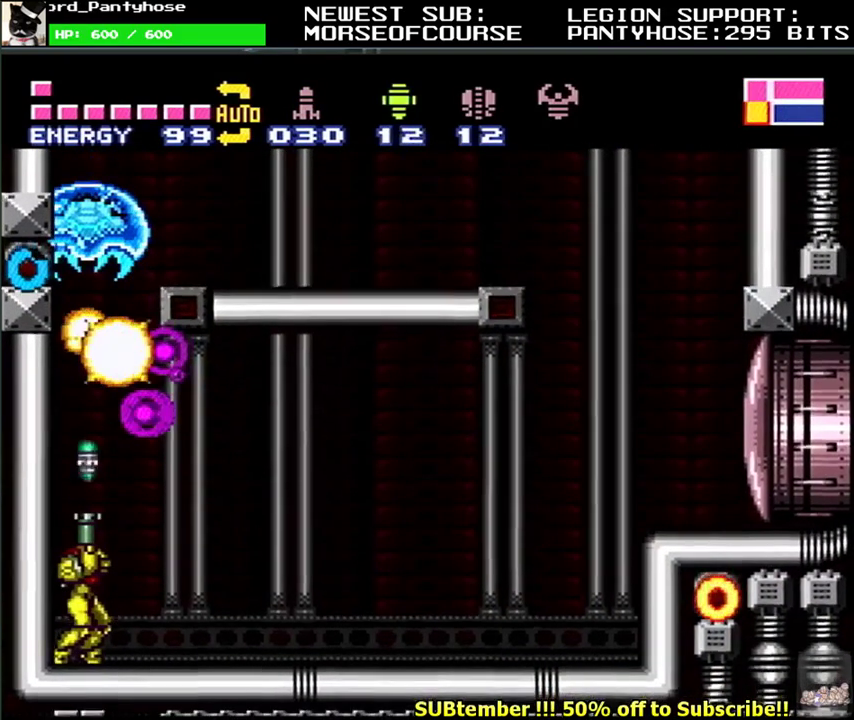
{"buttons": ["L1", "DPAD_RIGHT"], "events": [[17, "A", "down"], [50, "DPAD_RIGHT", "down"], [50, "DPAD_UP", "up"], [133, "A", "up"], [300, "Y", "down"], [400, "Y", "up"]]}
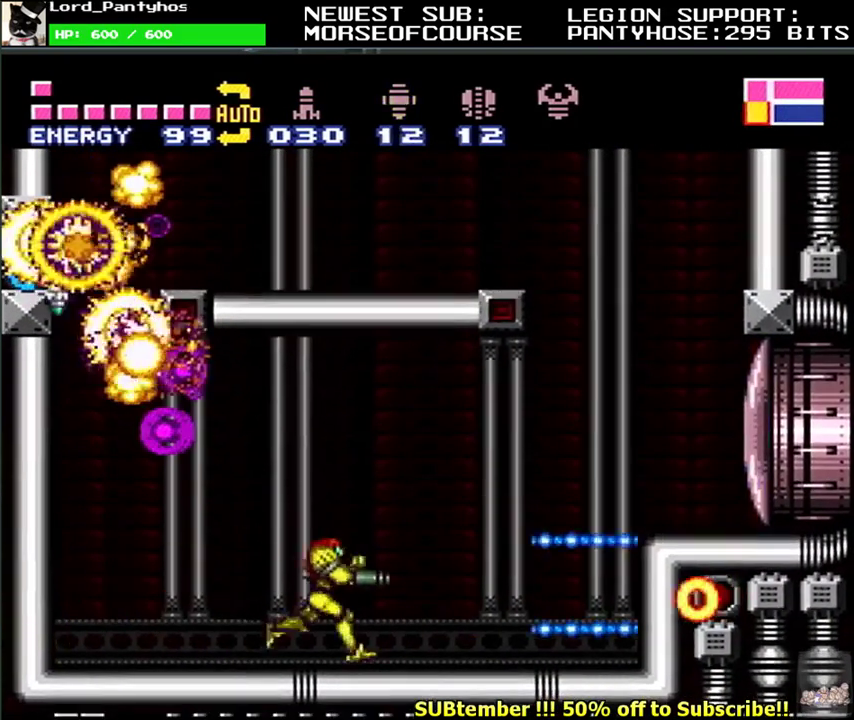
{"buttons": ["L1", "DPAD_RIGHT"], "events": [[150, "B", "down"], [267, "Y", "down"], [367, "B", "up"], [367, "Y", "up"]]}
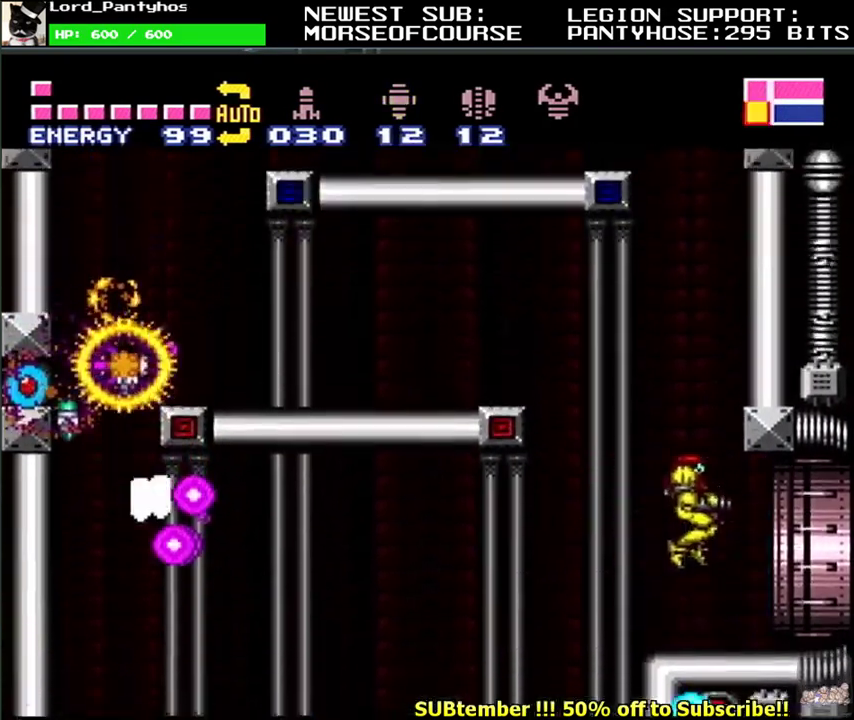
{"buttons": [], "events": [[433, "DPAD_RIGHT", "up"], [450, "L1", "up"]]}
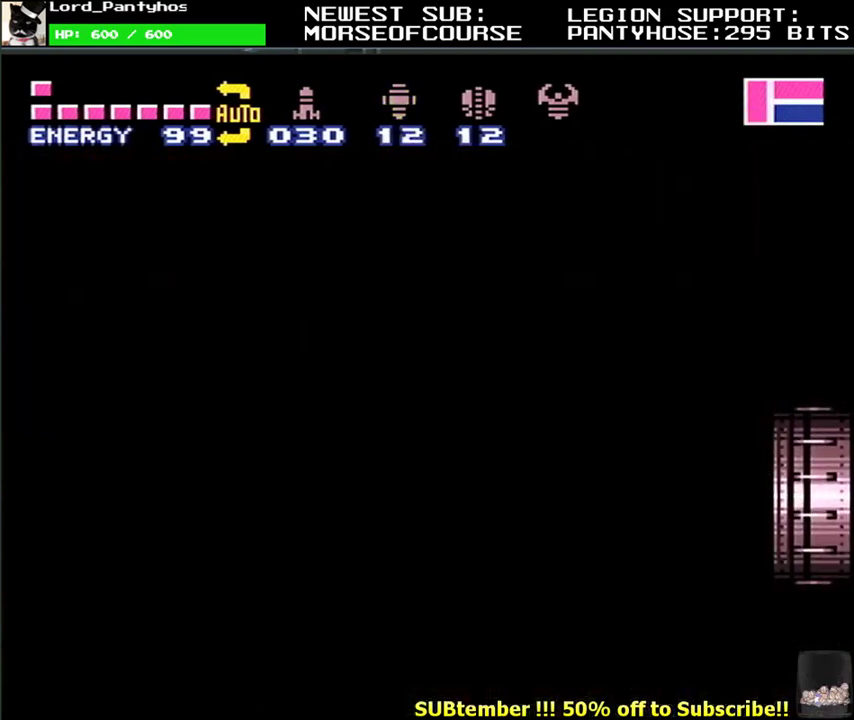
{"buttons": ["L1", "DPAD_RIGHT"], "events": [[183, "DPAD_RIGHT", "down"], [267, "L1", "down"]]}
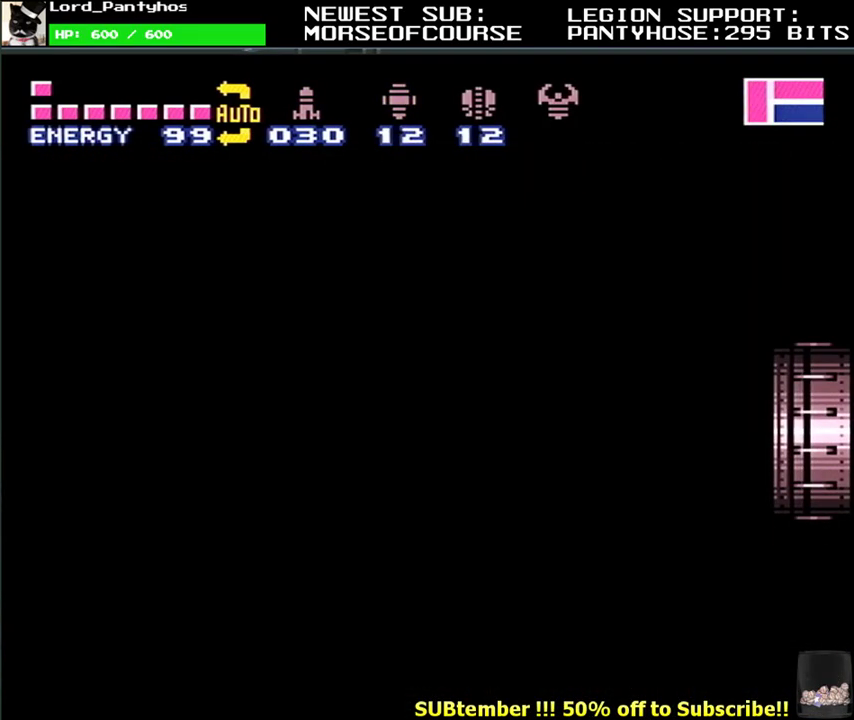
{"buttons": ["L1", "DPAD_RIGHT"], "events": []}
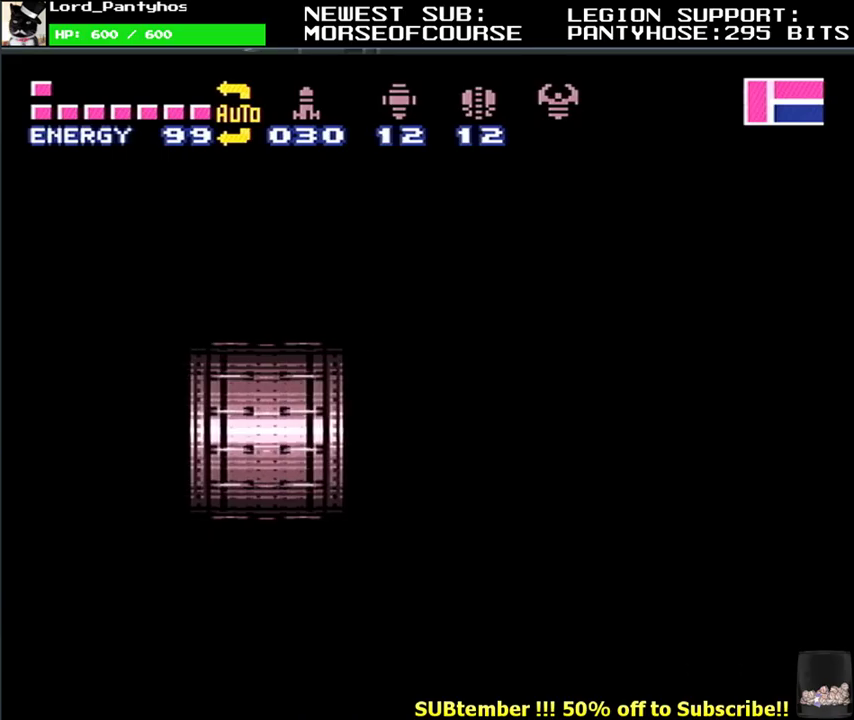
{"buttons": ["L1", "DPAD_RIGHT"], "events": []}
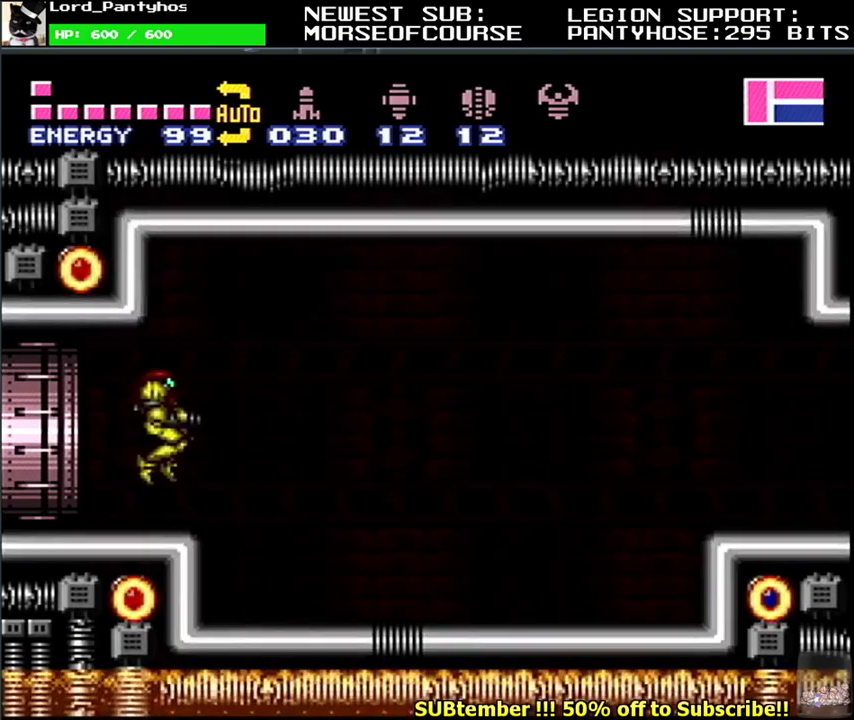
{"buttons": ["L1", "DPAD_RIGHT"], "events": []}
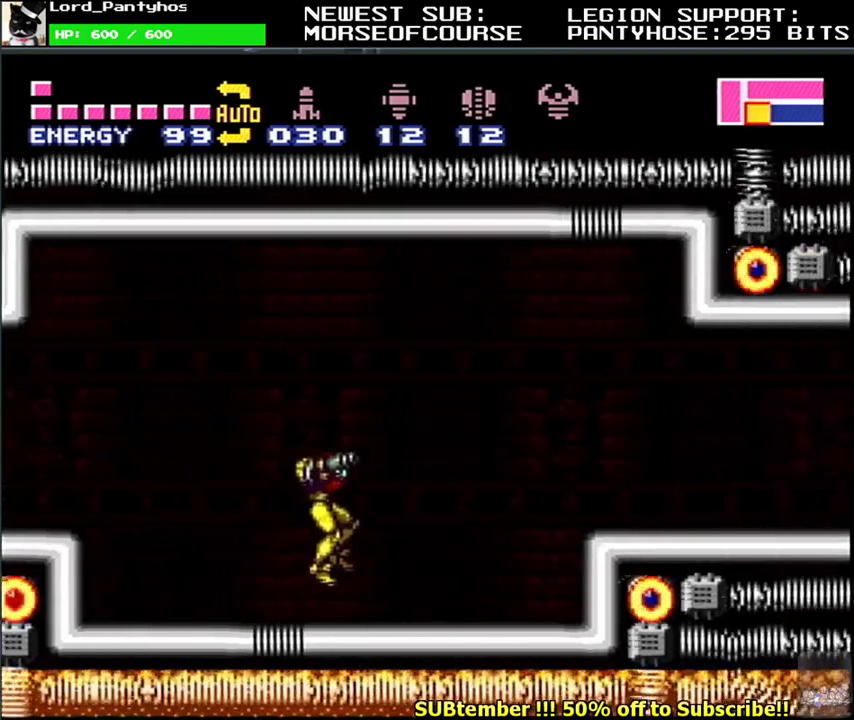
{"buttons": ["L1", "DPAD_RIGHT"], "events": [[183, "B", "down"], [283, "Y", "down"], [350, "B", "up"], [367, "Y", "up"], [450, "X", "down"], [500, "X", "up"]]}
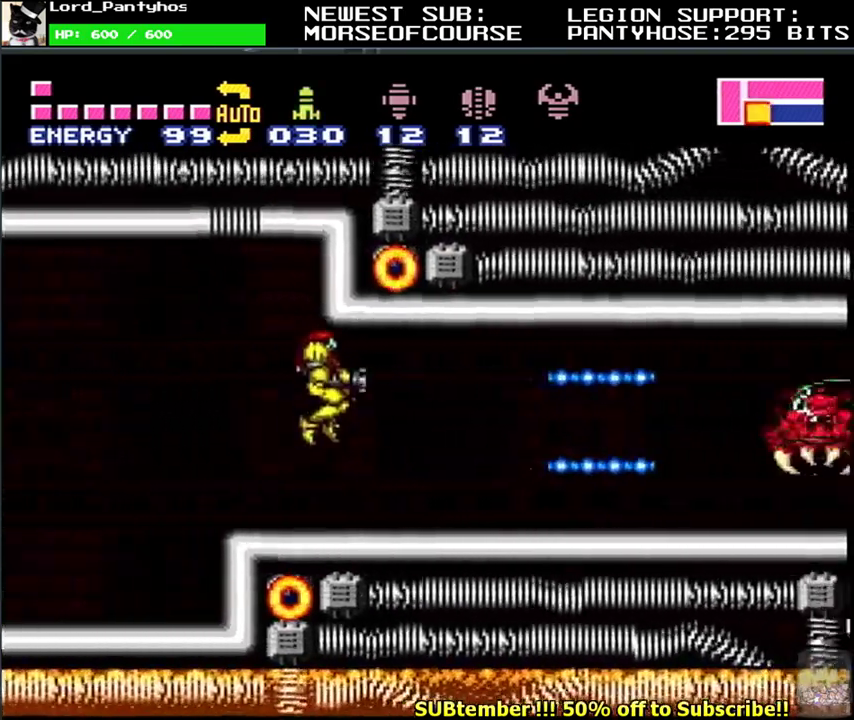
{"buttons": ["A", "L1", "DPAD_RIGHT"], "events": [[83, "X", "down"], [167, "X", "up"], [250, "Y", "down"], [333, "Y", "up"], [400, "A", "down"]]}
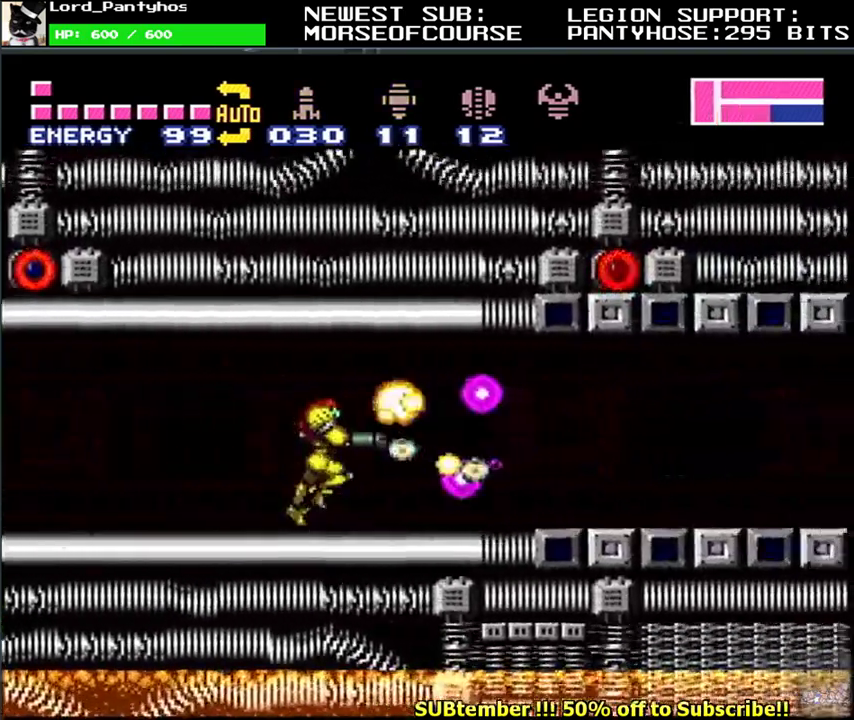
{"buttons": ["L1", "DPAD_DOWN", "DPAD_RIGHT"], "events": [[33, "A", "up"], [467, "DPAD_DOWN", "down"]]}
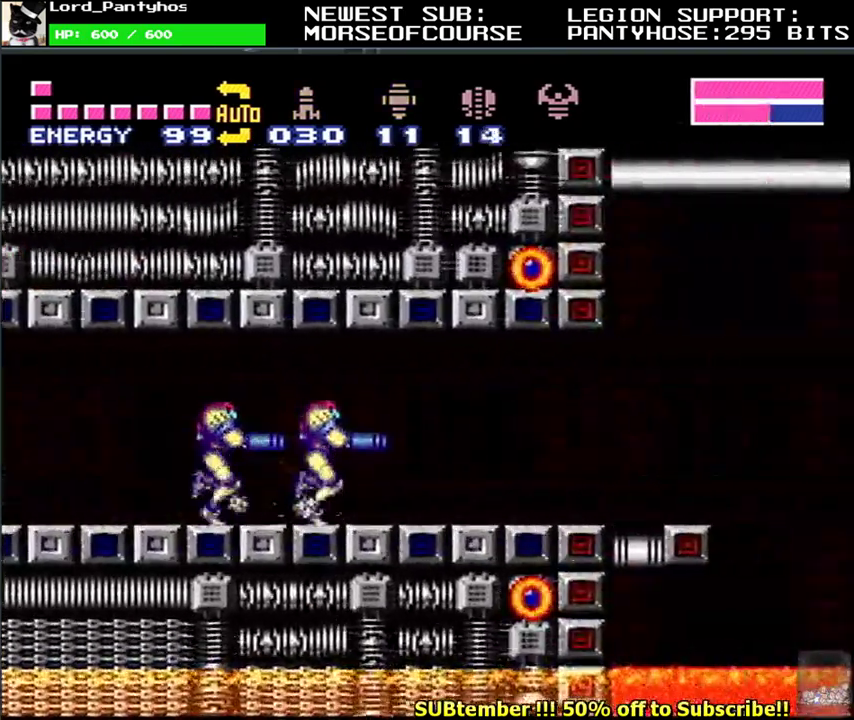
{"buttons": ["B", "L1", "DPAD_RIGHT"], "events": [[67, "DPAD_DOWN", "up"], [467, "B", "down"]]}